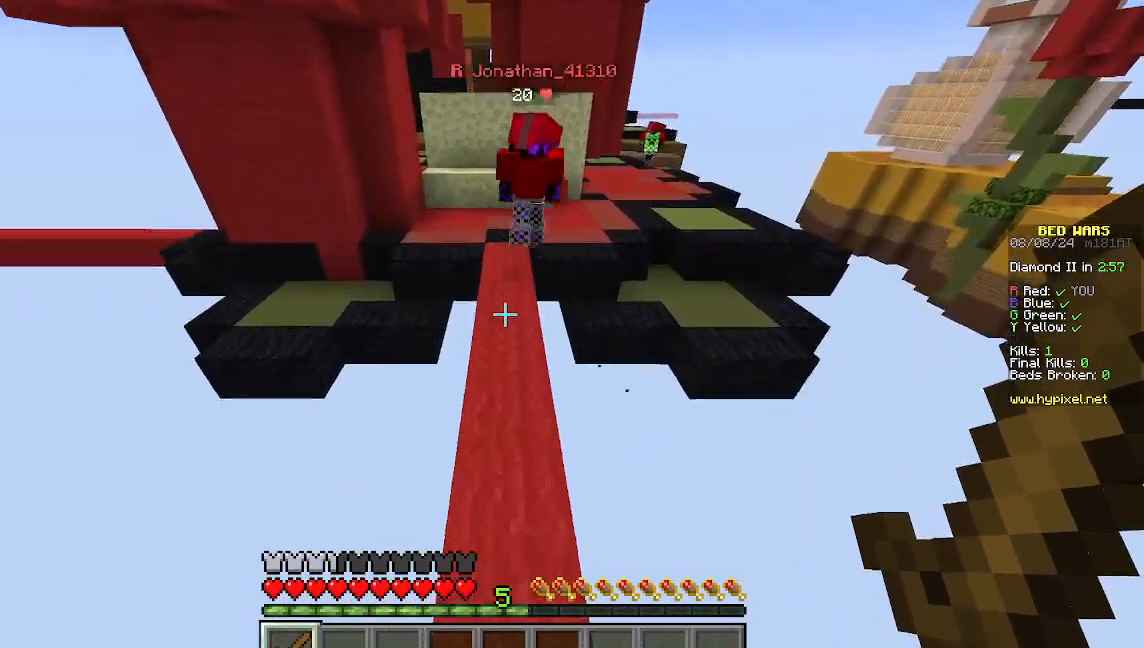
Gameplay with keyboard and mouse; each line is a JSON object with the keys and mouse buttons held at the frame after it. "events" lists presses ("down") and releases ("up") of "a", "d", "s", "w", "mouse_left" and "mouse_right" between this image and that frame as [ms after this image, input, new state], when the widget could be followed in between. "mouse_left", "mouse_right" = the "left", "right" buttons of the "mouse" list. No other keys are recorded. Fast repeated clicks can show as one long hold. Mouse movement is not recorded.
{"keys": ["w"], "mouse": [], "events": []}
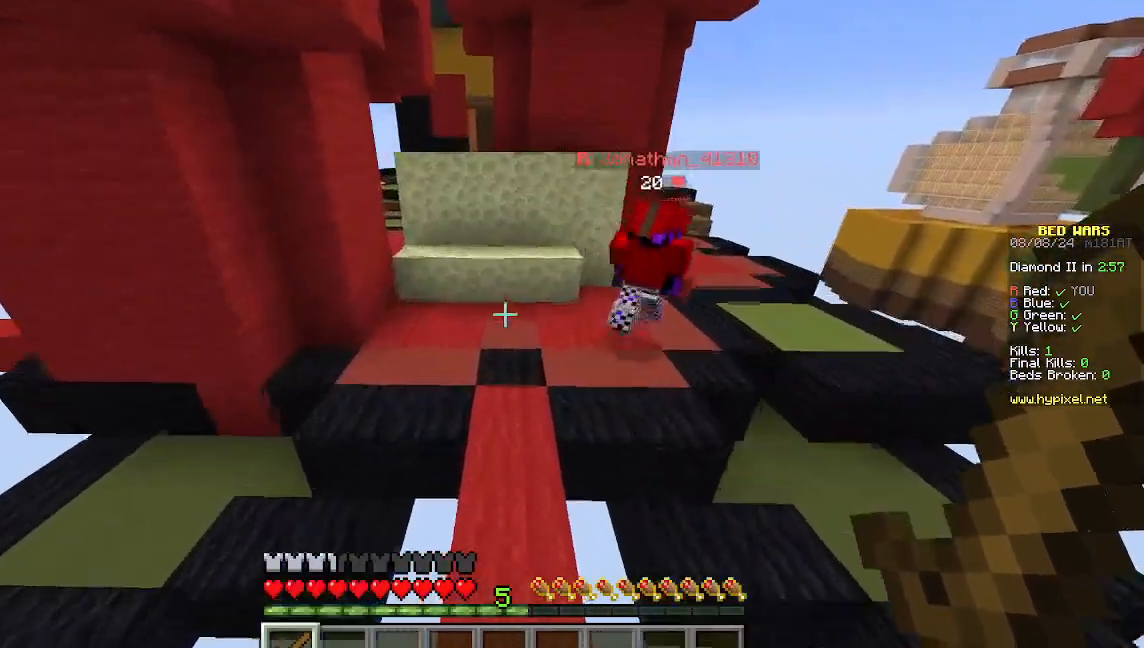
{"keys": ["w"], "mouse": [], "events": []}
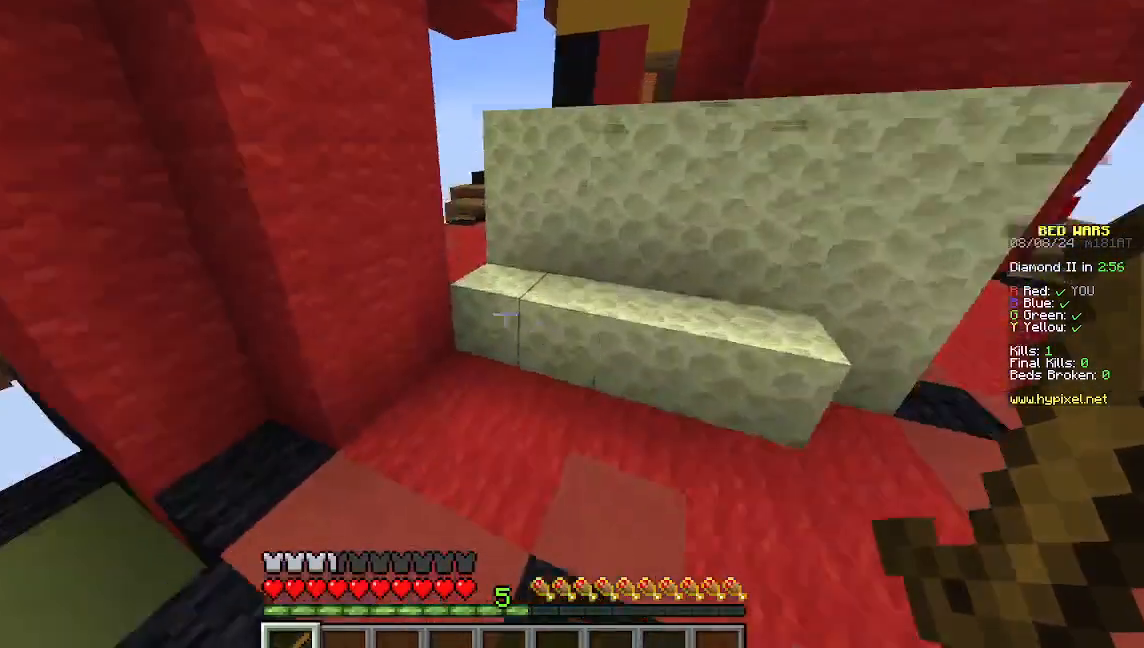
{"keys": ["w"], "mouse": []}
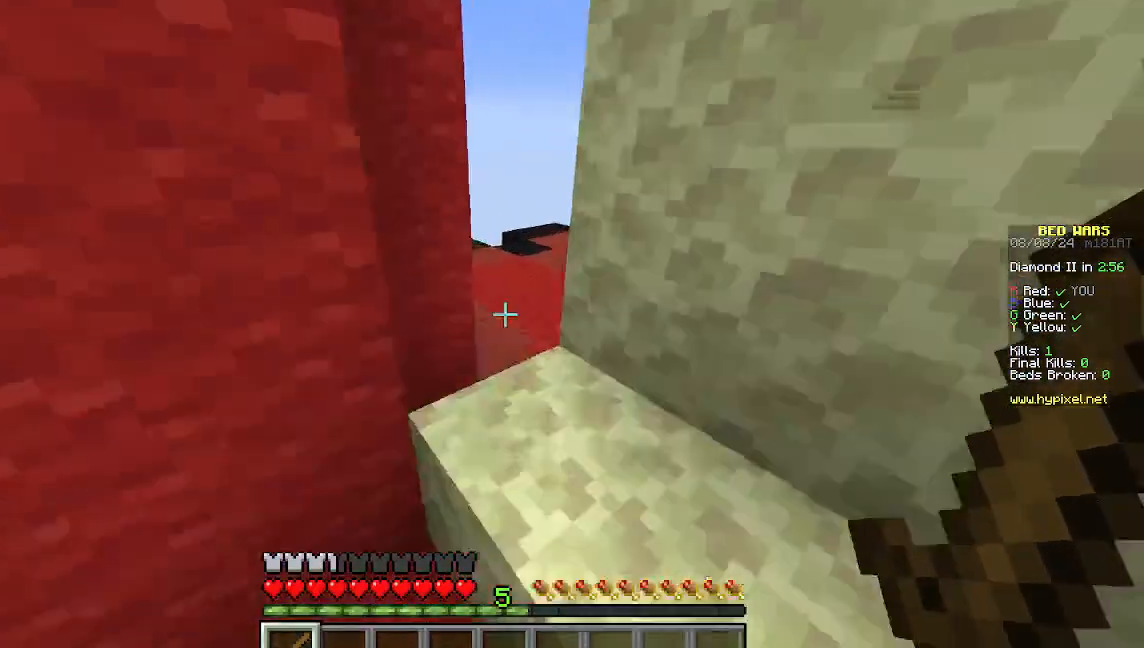
{"keys": ["w"], "mouse": [], "events": [[45, "d", "down"], [245, "d", "up"]]}
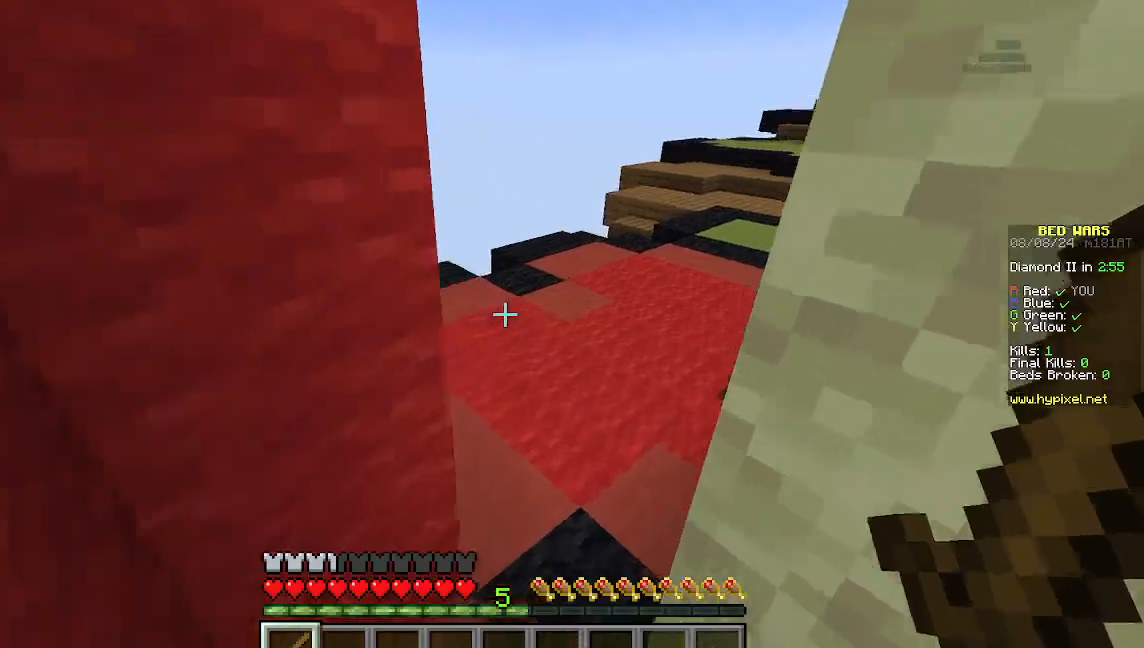
{"keys": ["w"], "mouse": [], "events": []}
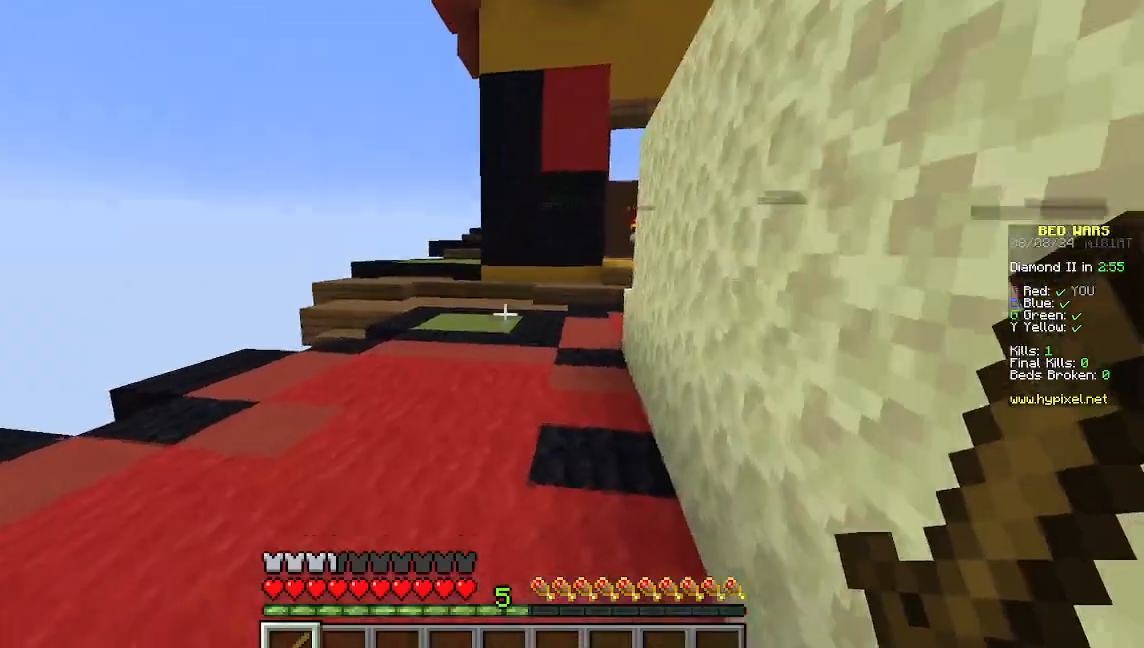
{"keys": ["w"], "mouse": [], "events": [[45, "w", "up"], [111, "w", "down"], [222, "w", "up"], [289, "w", "down"]]}
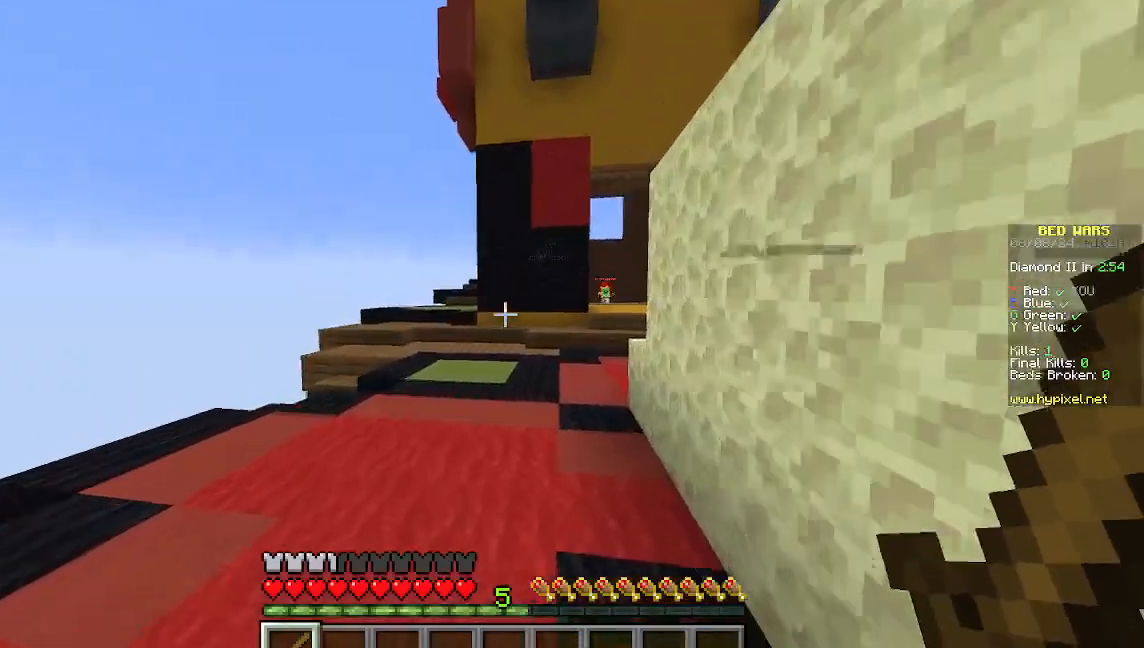
{"keys": ["w"], "mouse": [], "events": []}
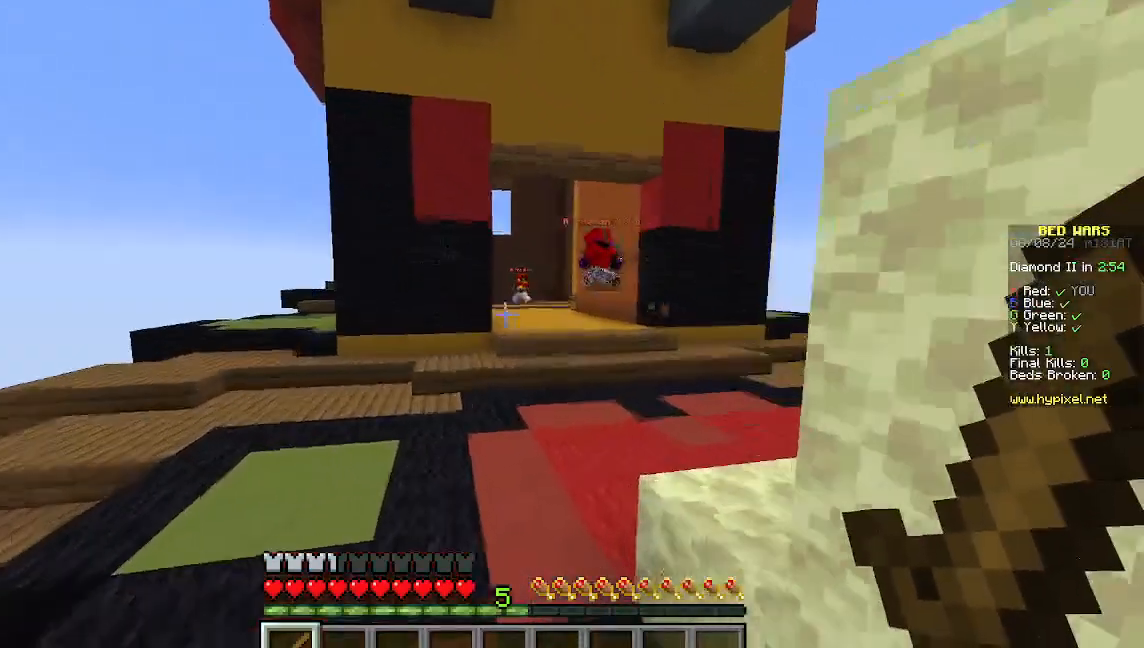
{"keys": ["d", "w"], "mouse": [], "events": [[422, "d", "down"]]}
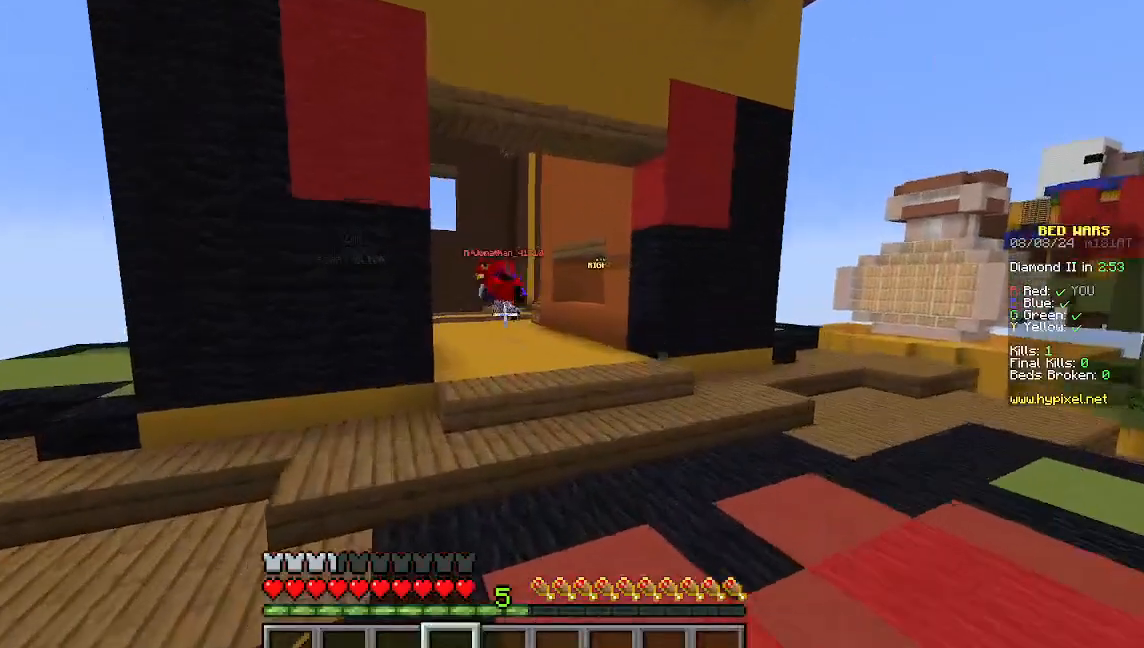
{"keys": ["w"], "mouse": [], "events": [[200, "d", "up"]]}
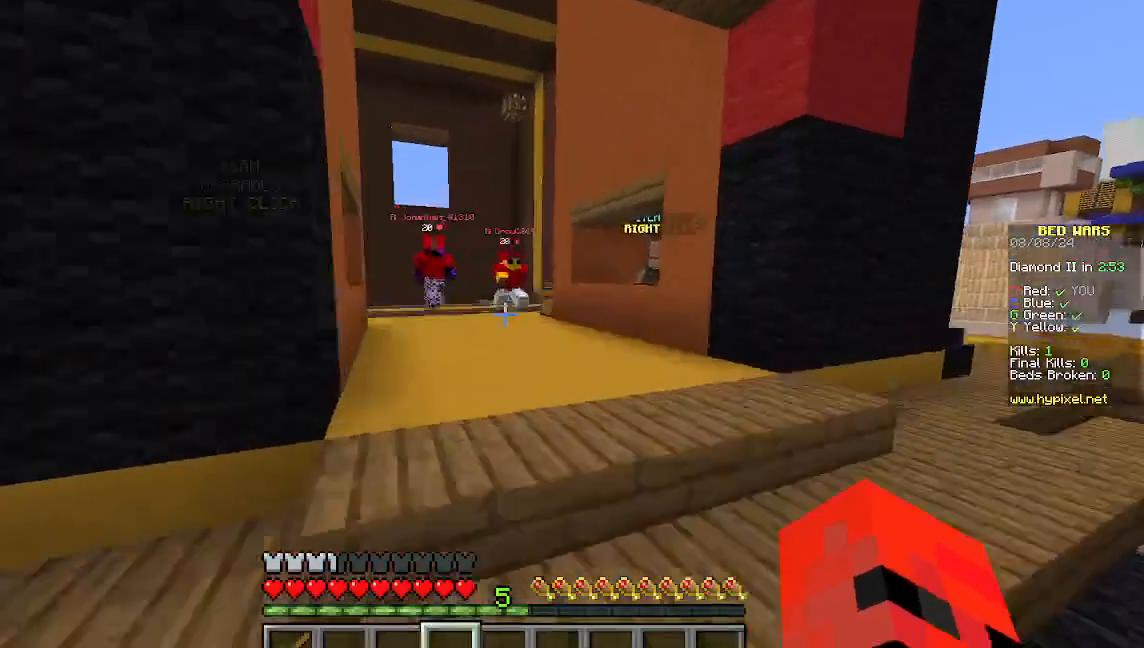
{"keys": ["w"], "mouse": [], "events": []}
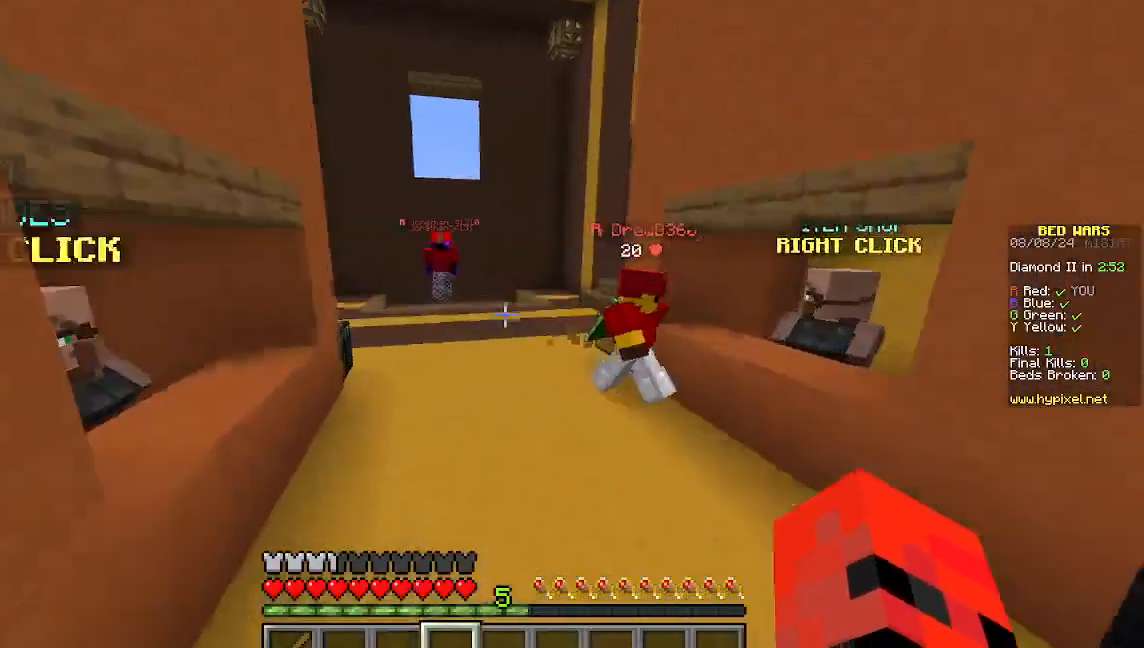
{"keys": ["w"], "mouse": [], "events": []}
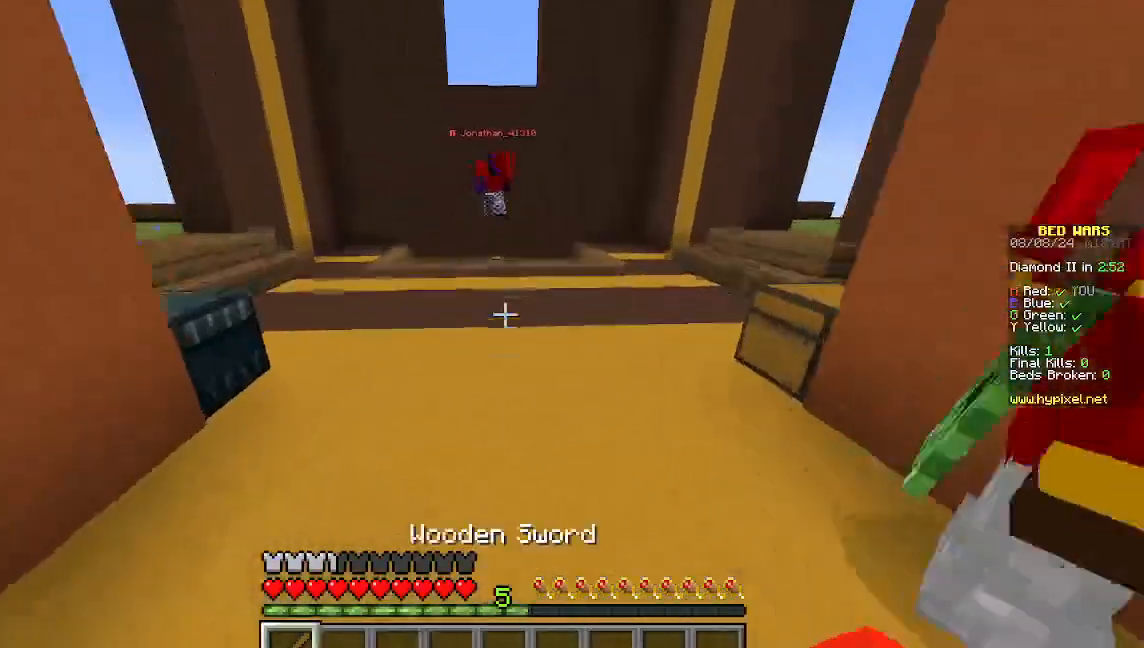
{"keys": ["w"], "mouse": [], "events": []}
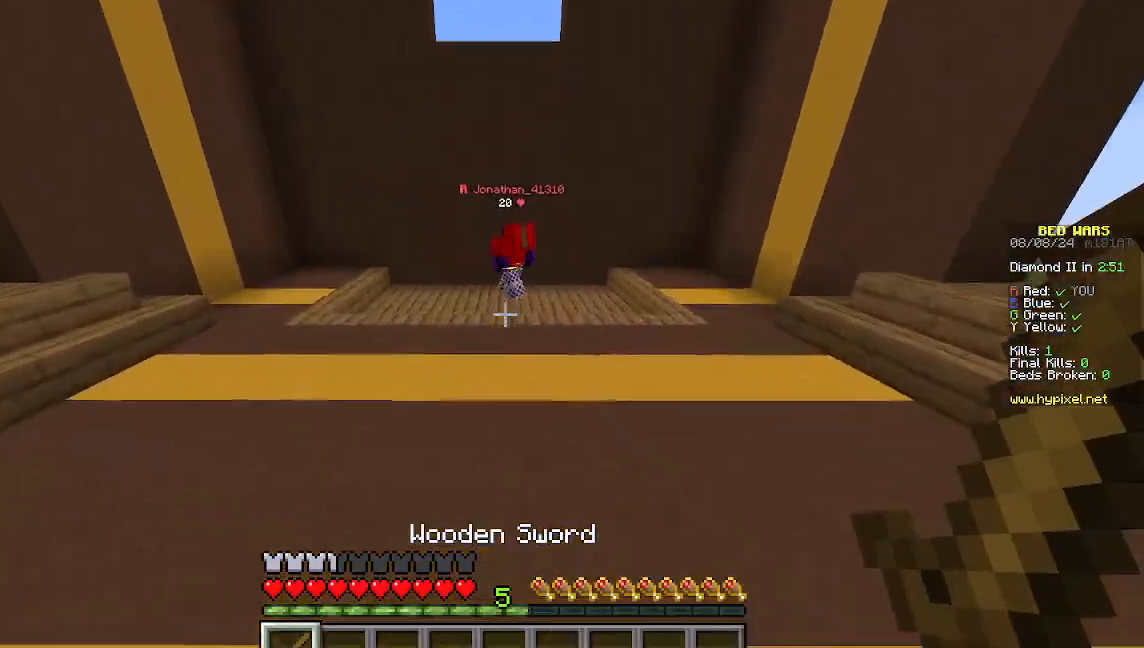
{"keys": ["w"], "mouse": [], "events": []}
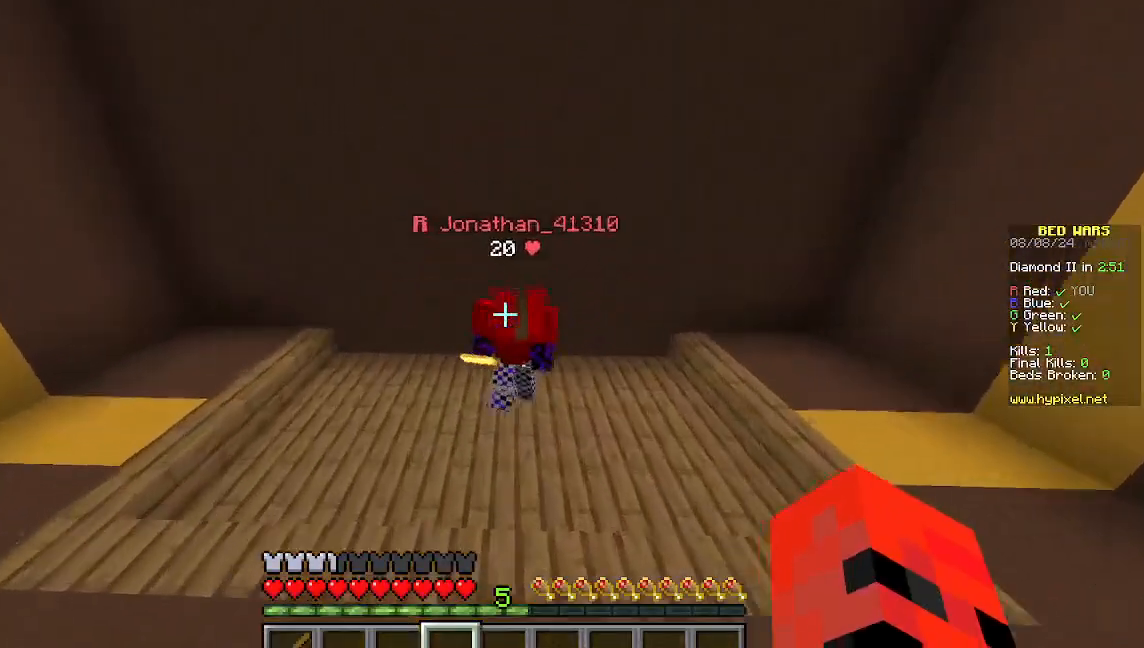
{"keys": ["d", "w"], "mouse": [], "events": [[467, "d", "down"]]}
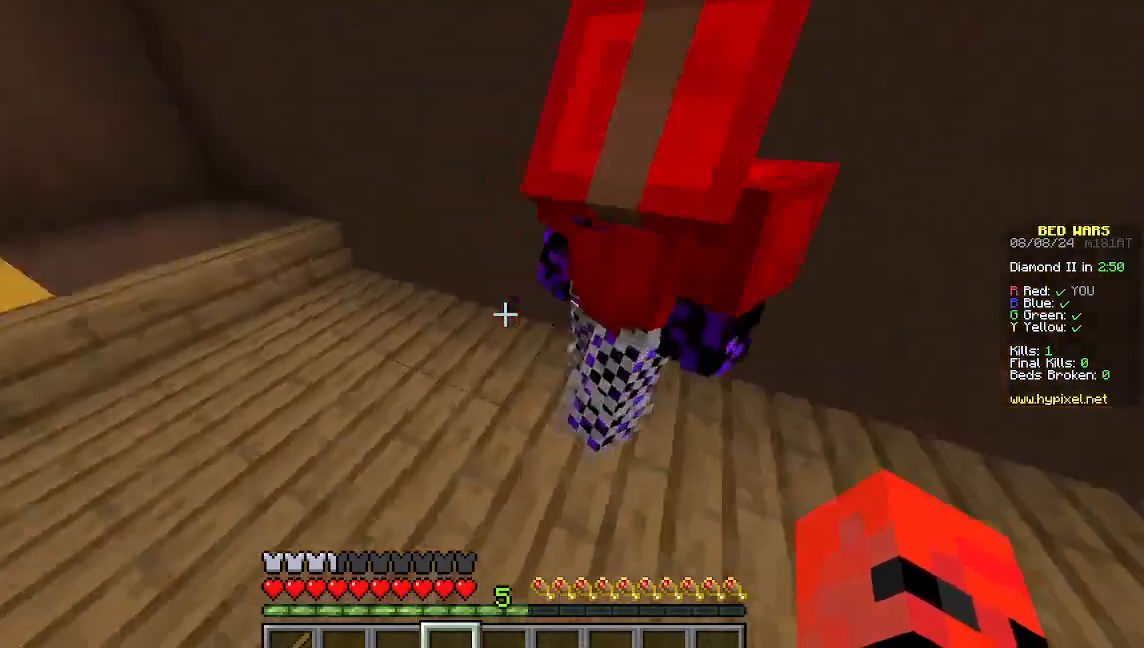
{"keys": [], "mouse": [], "events": [[200, "d", "up"], [200, "w", "up"]]}
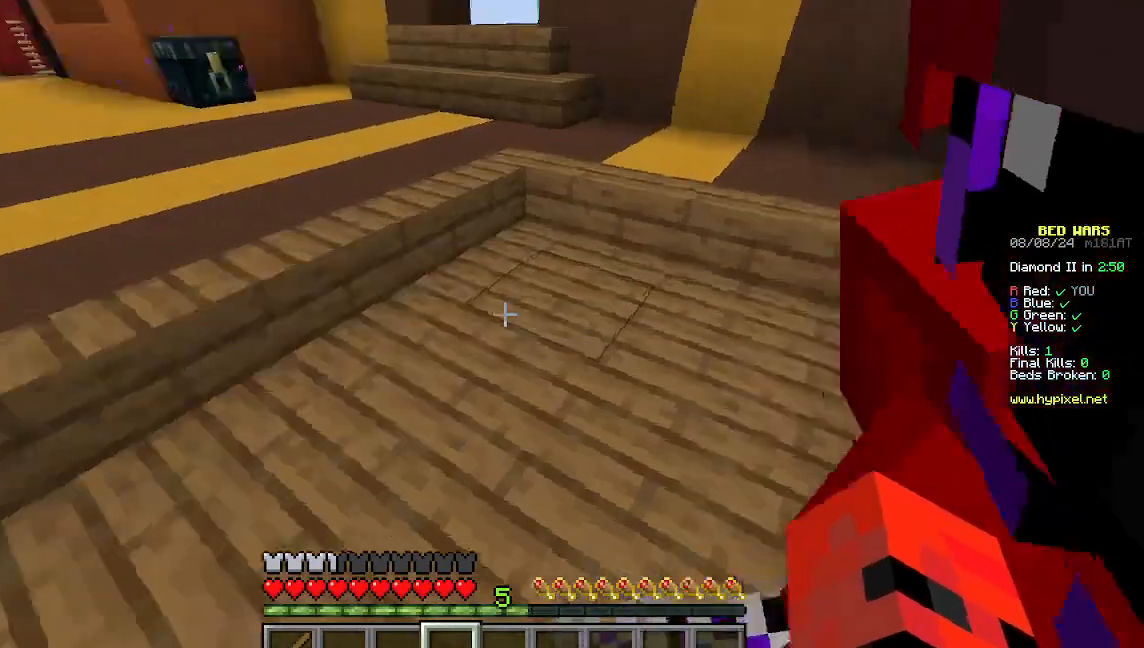
{"keys": [], "mouse": [], "events": []}
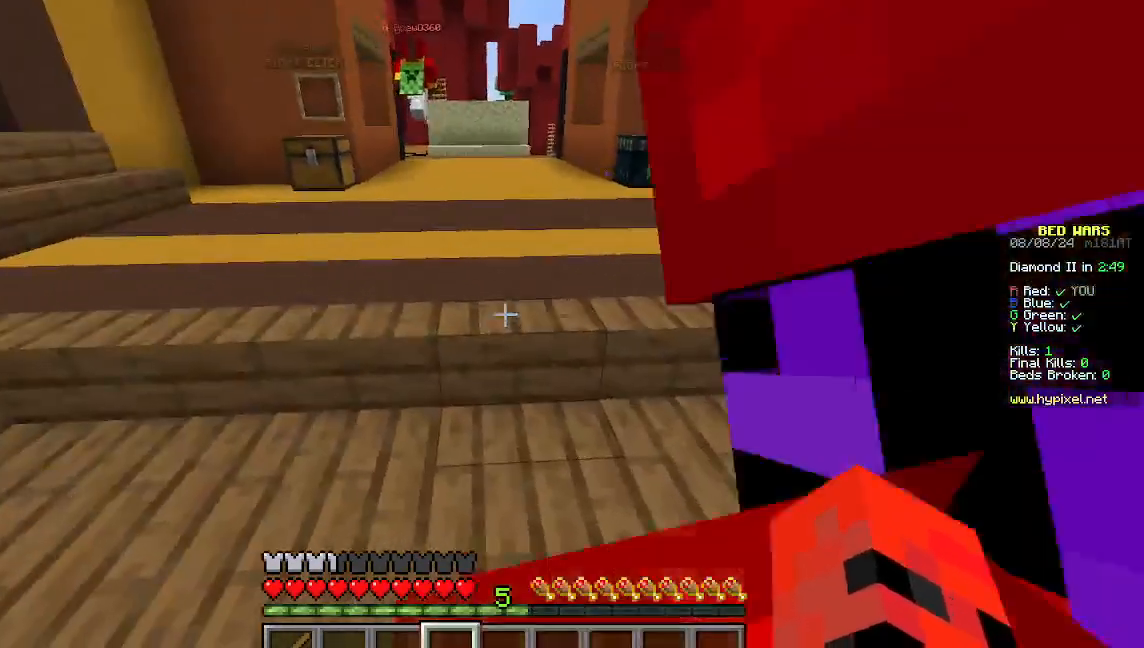
{"keys": [], "mouse": [], "events": []}
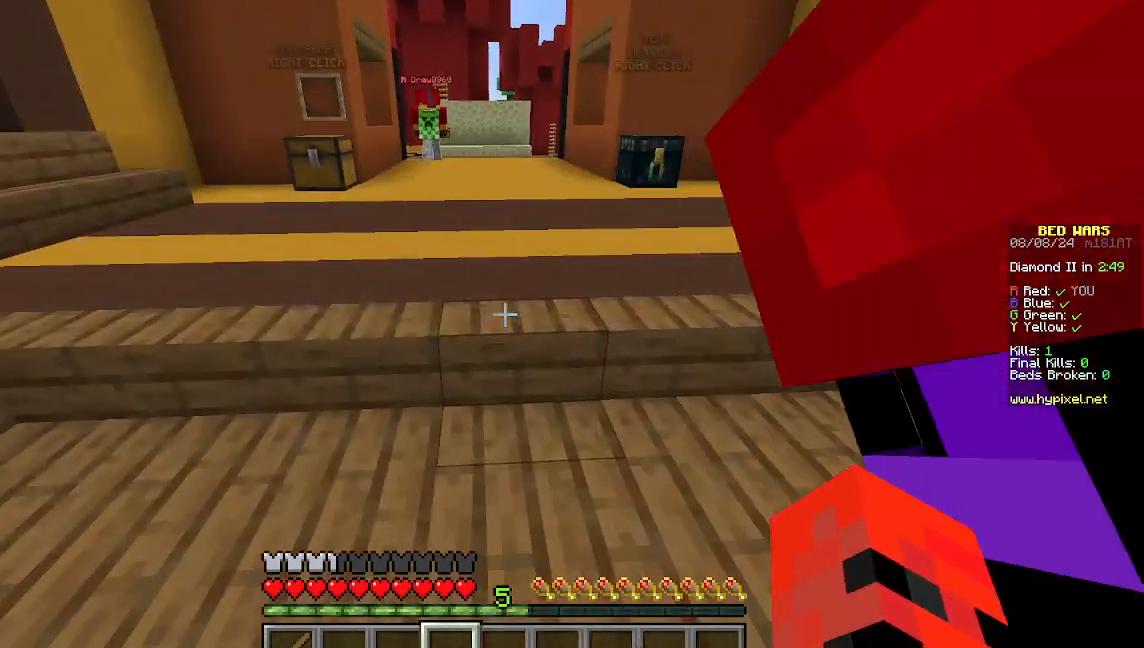
{"keys": [], "mouse": [], "events": [[111, "s", "down"], [178, "s", "up"]]}
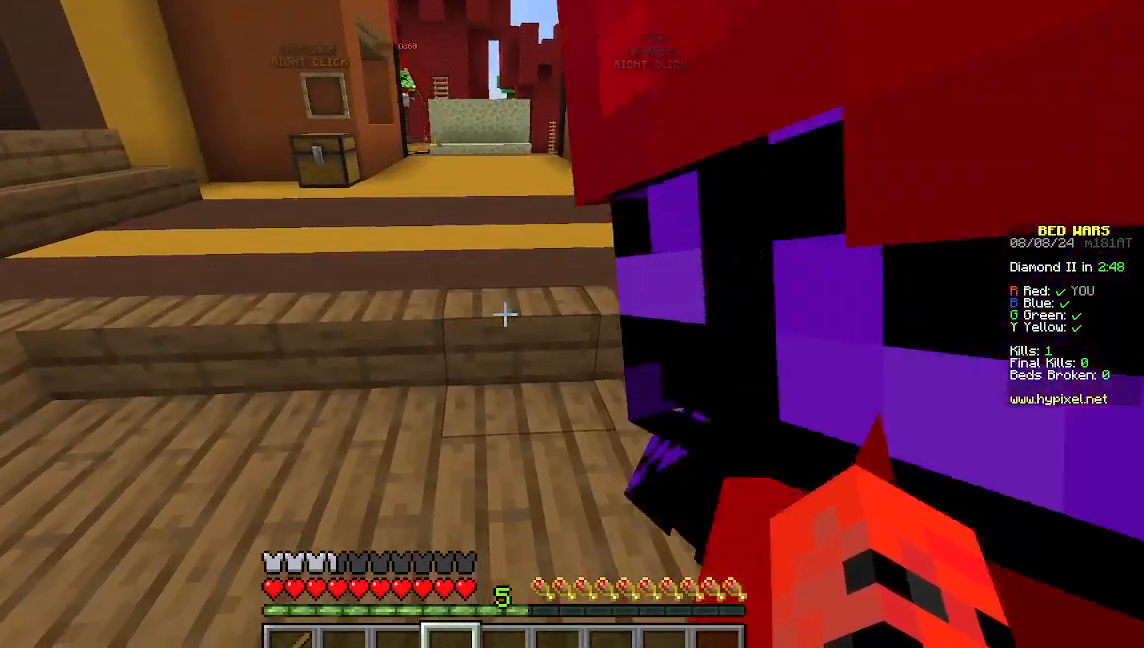
{"keys": [], "mouse": [], "events": [[133, "d", "down"], [267, "d", "up"]]}
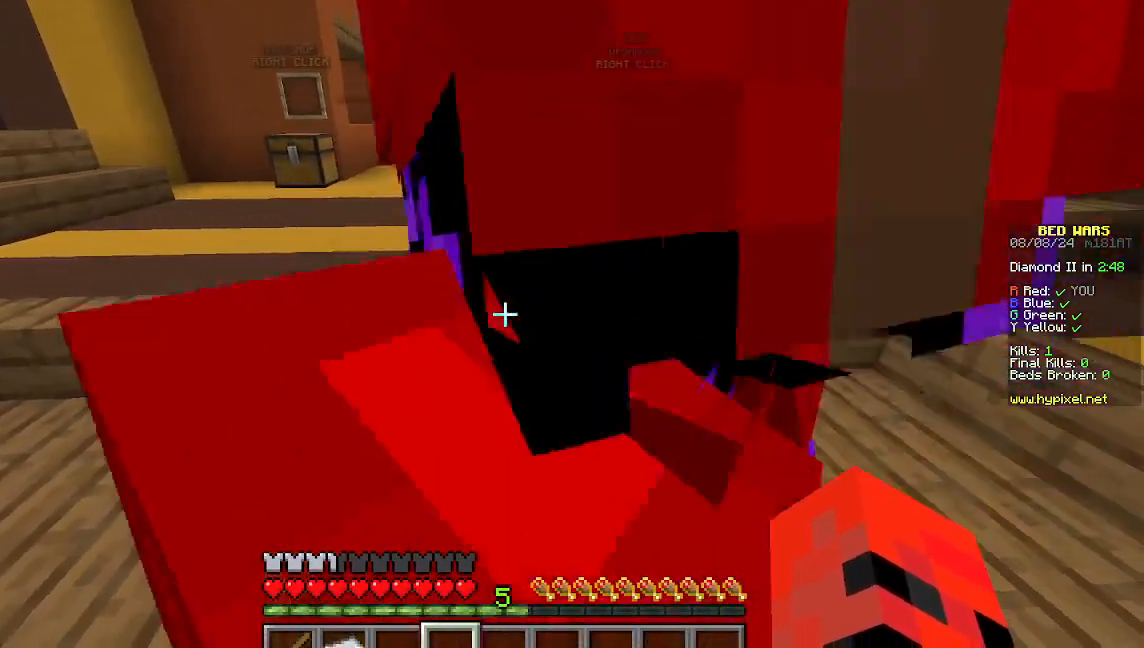
{"keys": [], "mouse": [], "events": []}
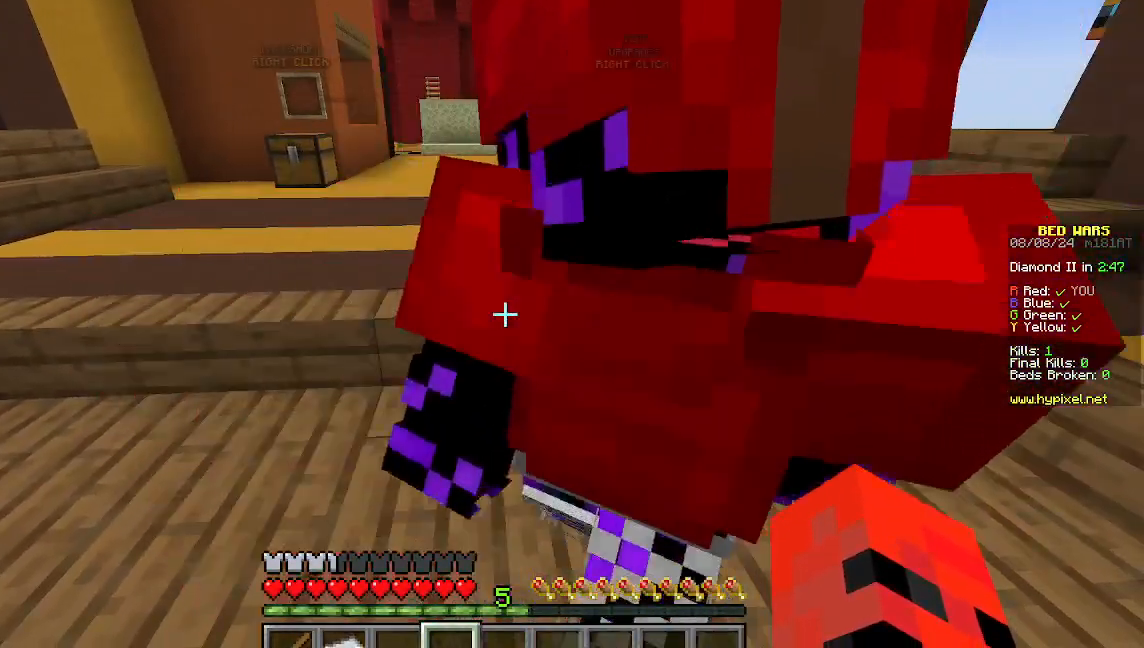
{"keys": [], "mouse": [], "events": []}
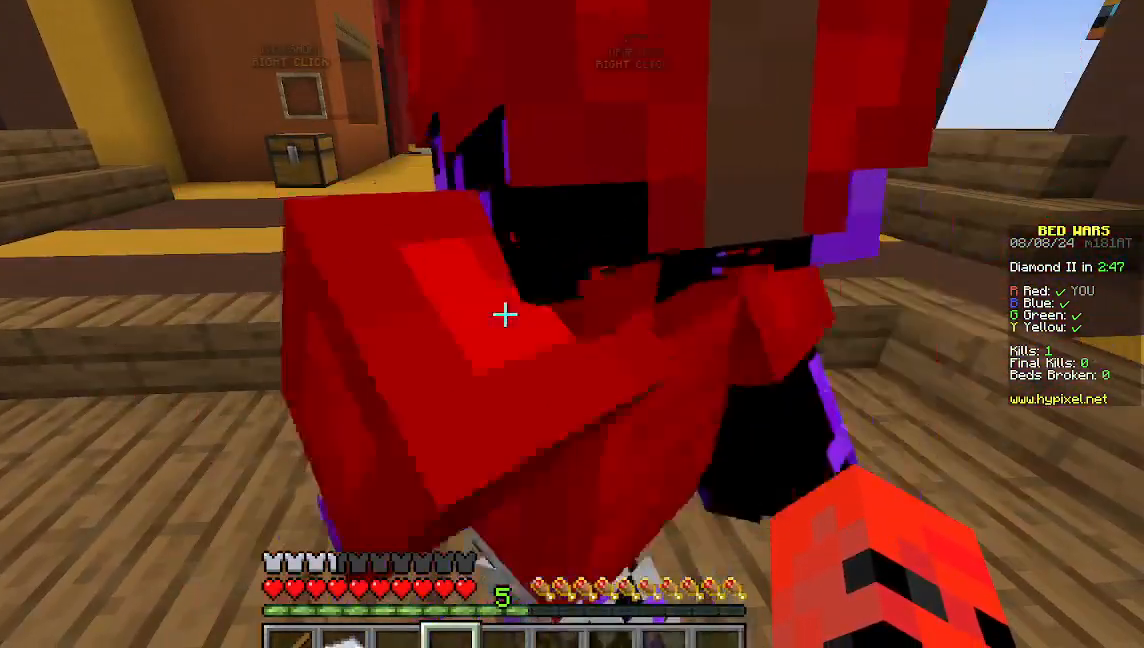
{"keys": [], "mouse": [], "events": []}
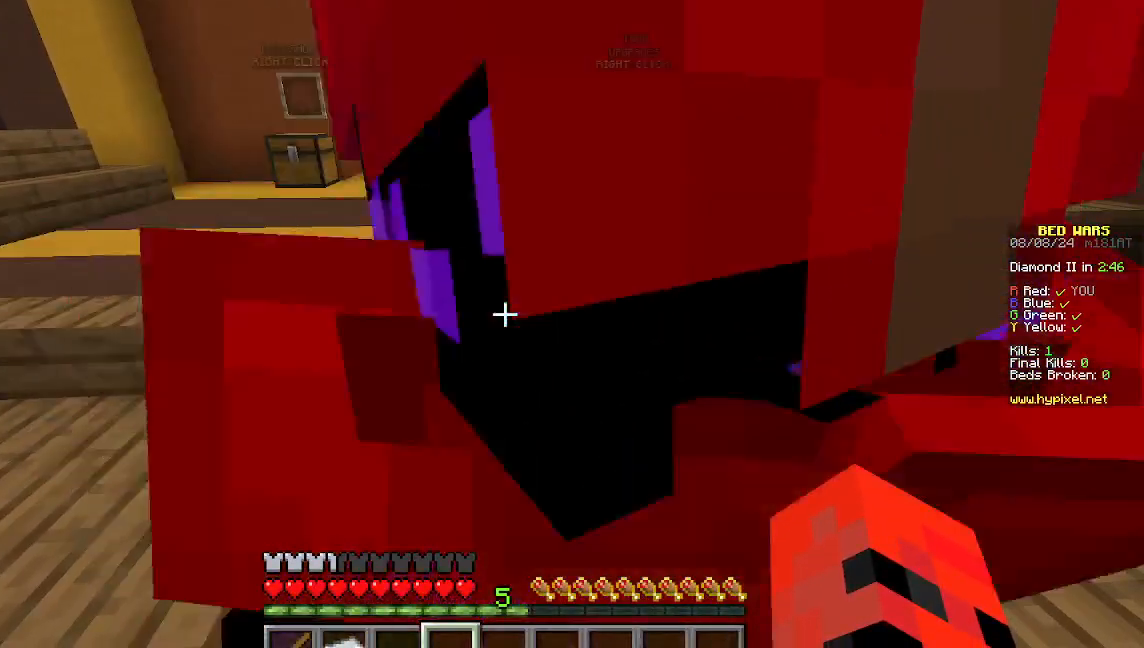
{"keys": [], "mouse": [], "events": []}
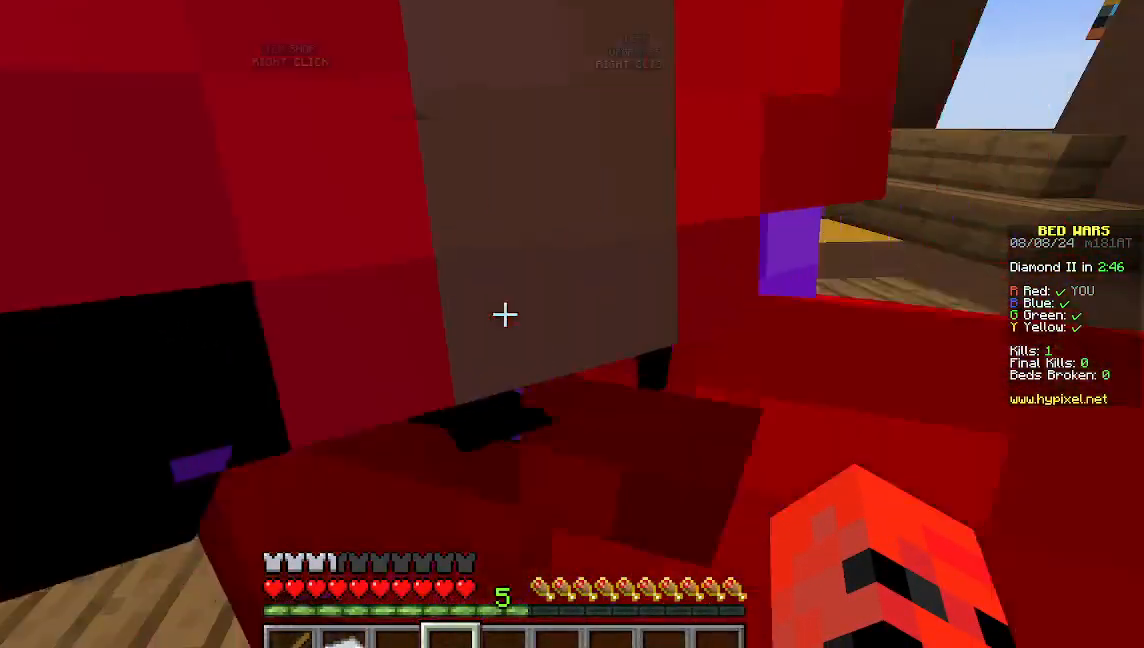
{"keys": [], "mouse": [], "events": []}
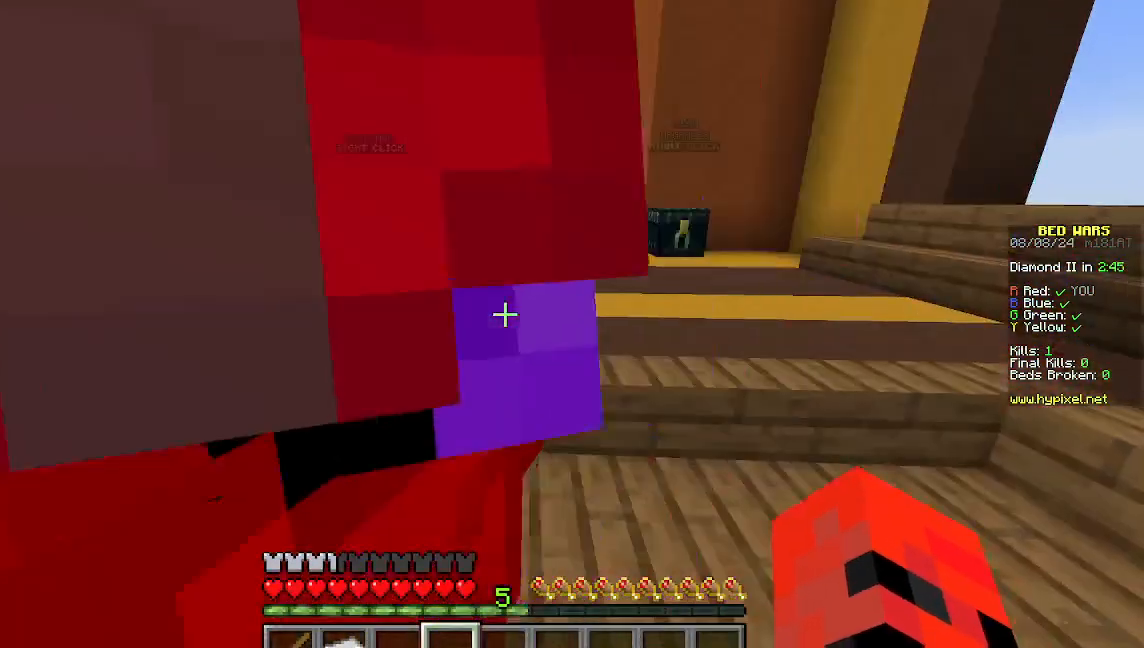
{"keys": [], "mouse": [], "events": []}
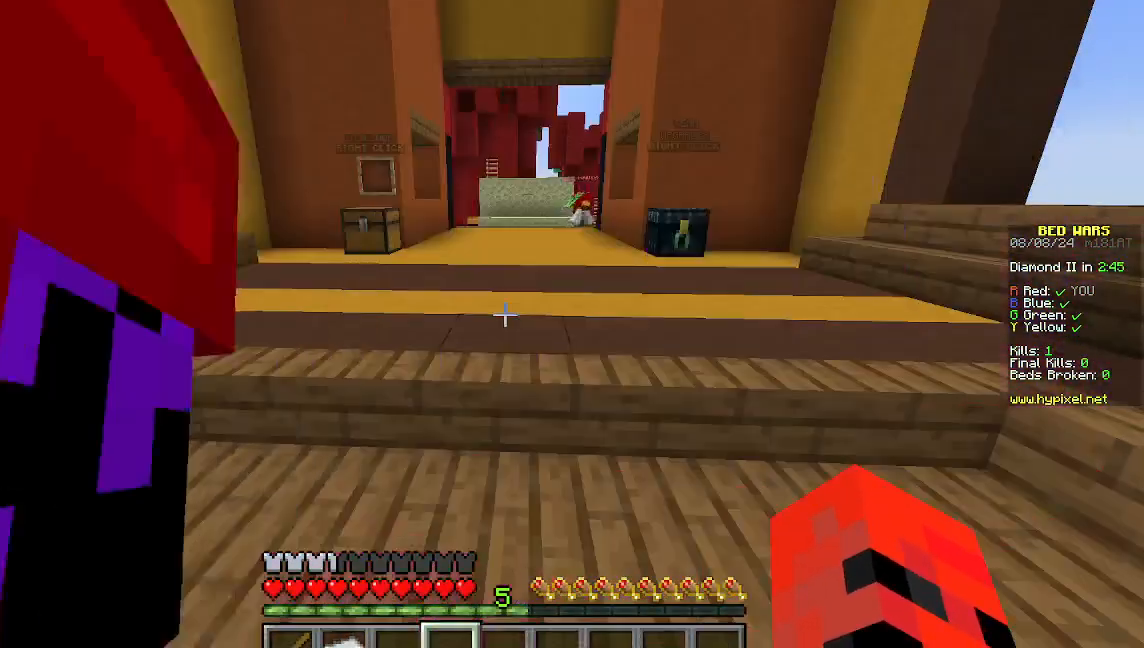
{"keys": [], "mouse": [], "events": []}
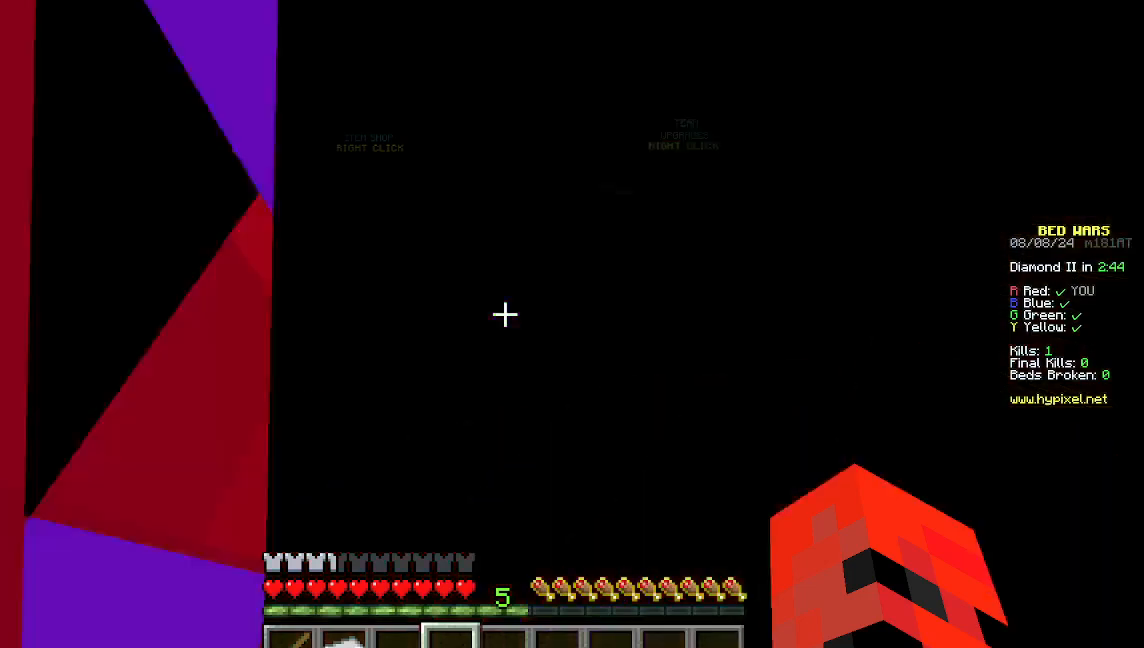
{"keys": [], "mouse": [], "events": []}
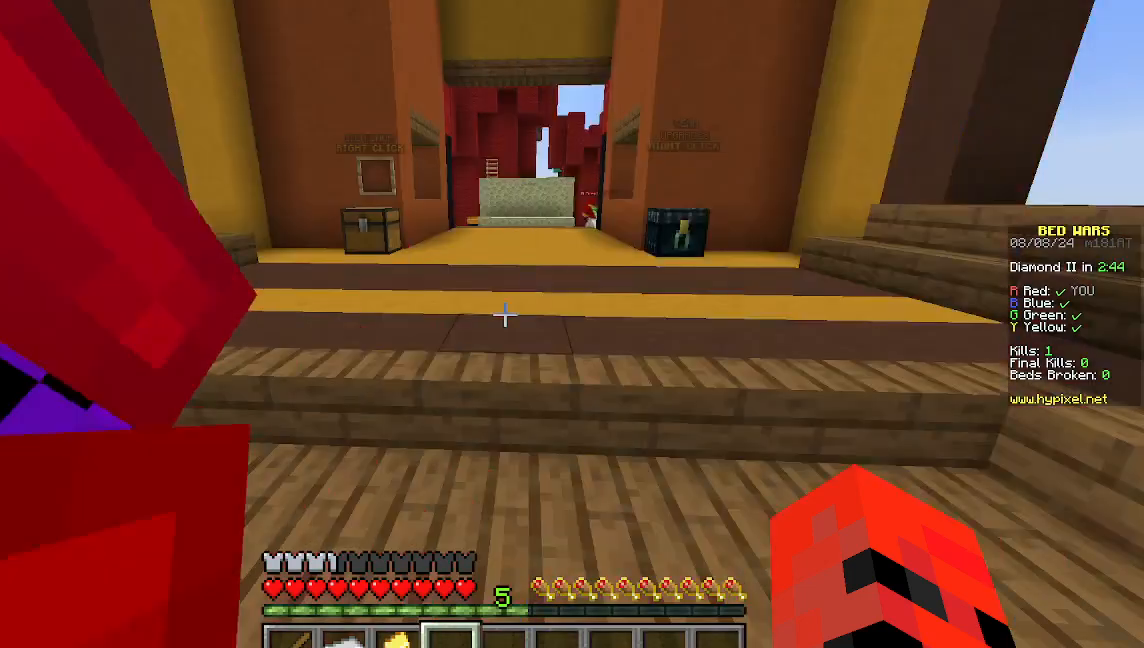
{"keys": [], "mouse": [], "events": [[222, "w", "down"], [400, "w", "up"]]}
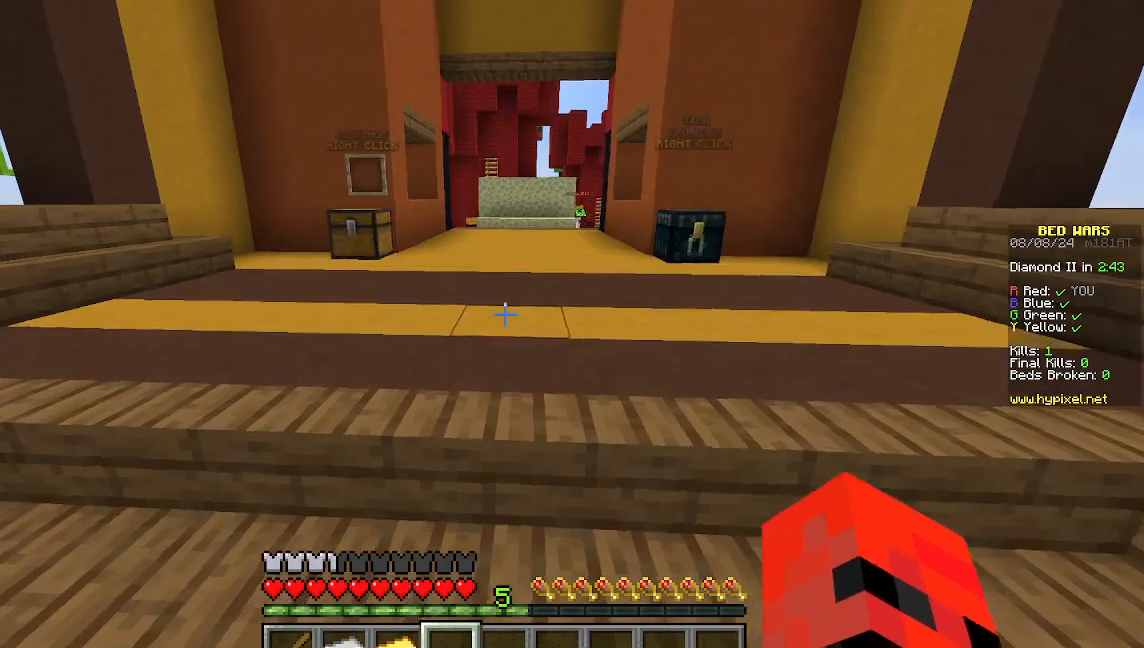
{"keys": [], "mouse": [], "events": []}